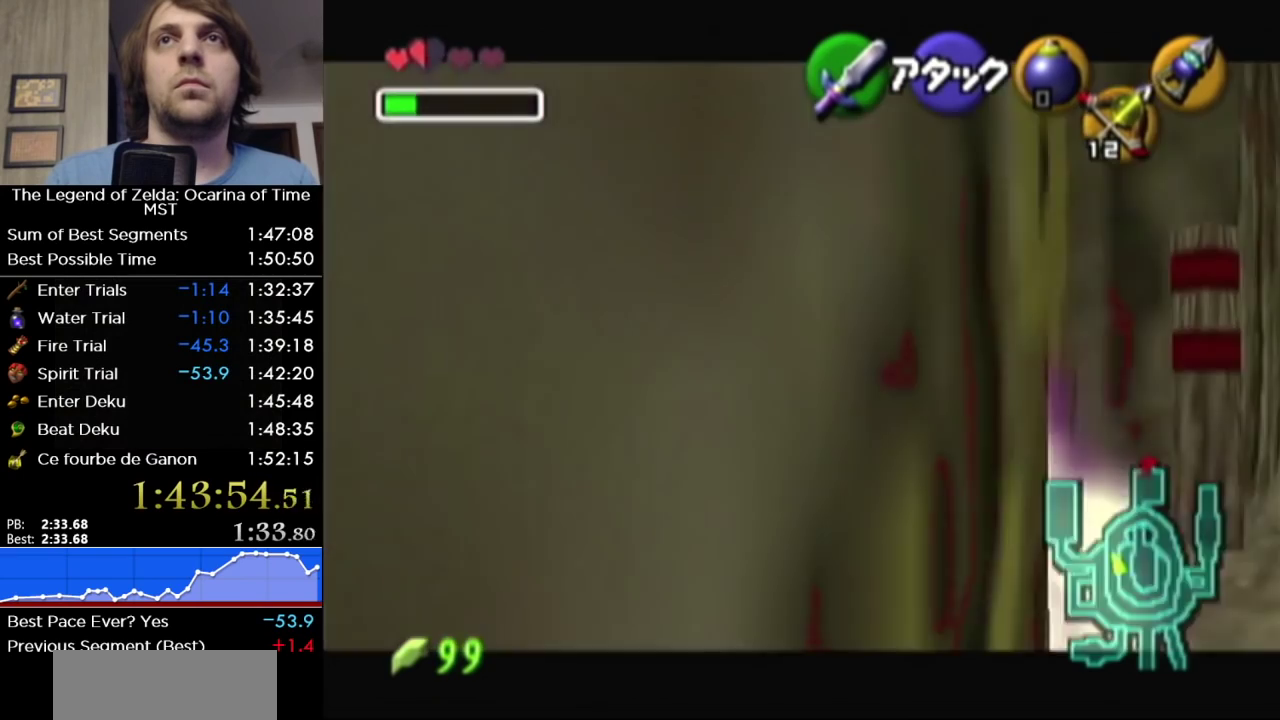
Gameplay with a controller (Nintendo layout); each line is a JSON object with the inputs held at the frame after it. "events" lists button and stick changes between this image and that frame as [ms after this image, input, new state], when the widget could be followed in between. Not read: L3 R3 SELECT.
{"buttons": ["L1", "R1"], "left_stick": "center", "right_stick": "center", "events": []}
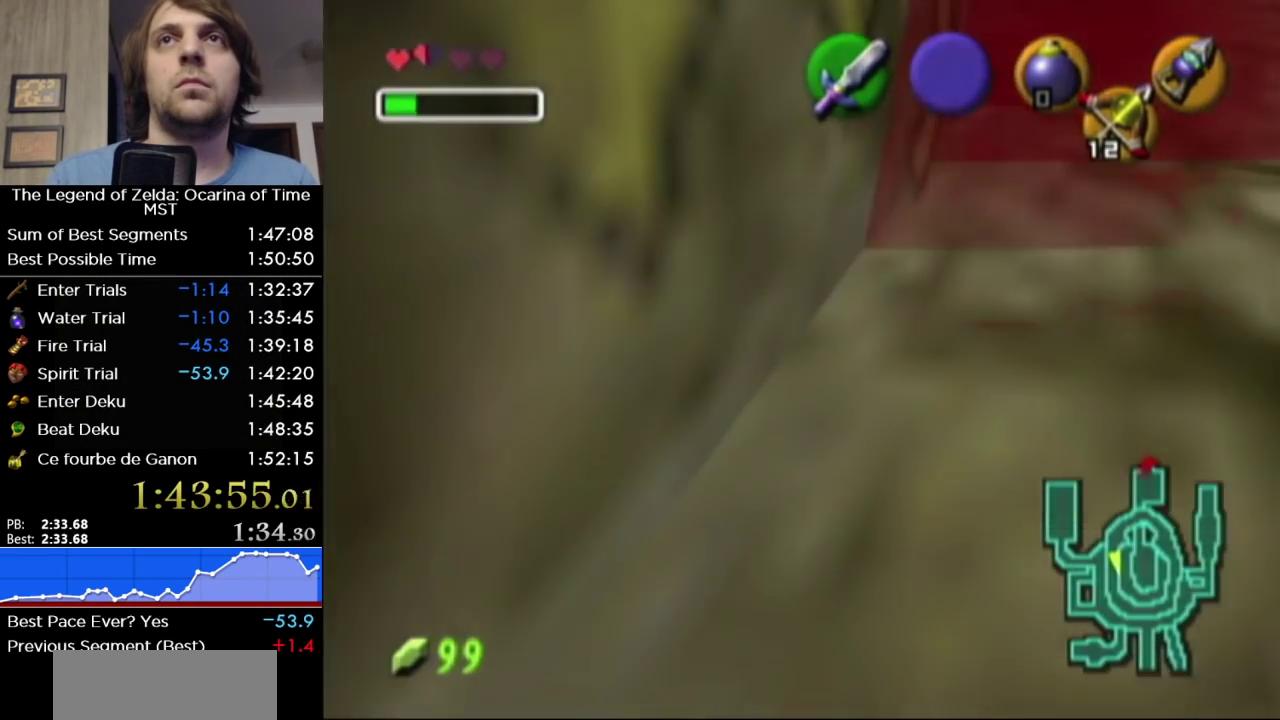
{"buttons": ["L1", "R1"], "left_stick": "center", "right_stick": "center", "events": []}
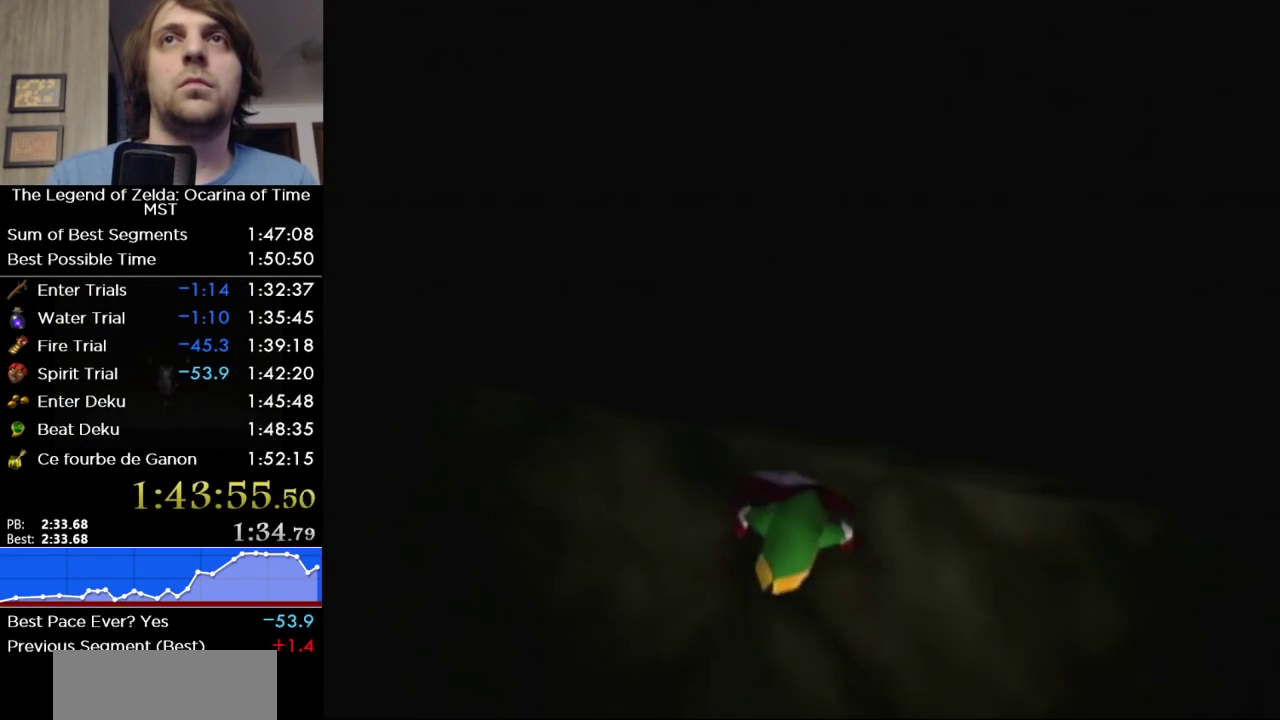
{"buttons": [], "left_stick": "center", "right_stick": "center", "events": [[17, "L1", "up"], [17, "R1", "up"]]}
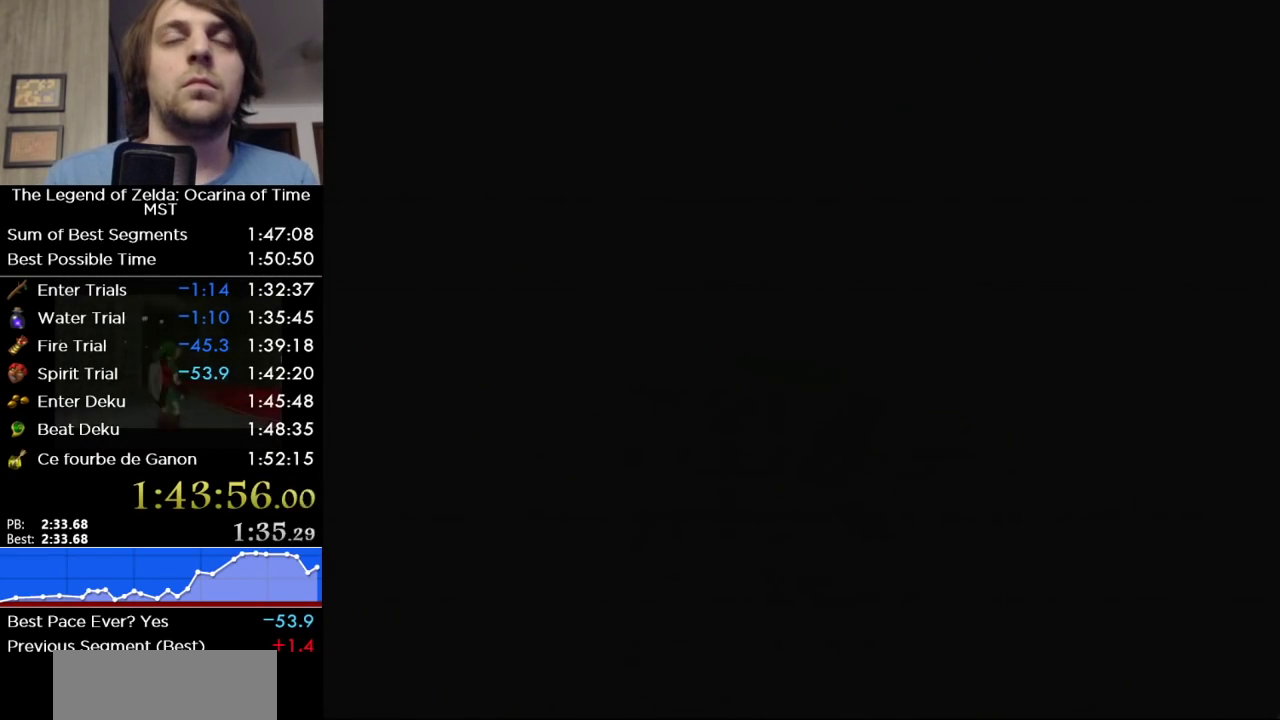
{"buttons": [], "left_stick": "center", "right_stick": "center", "events": []}
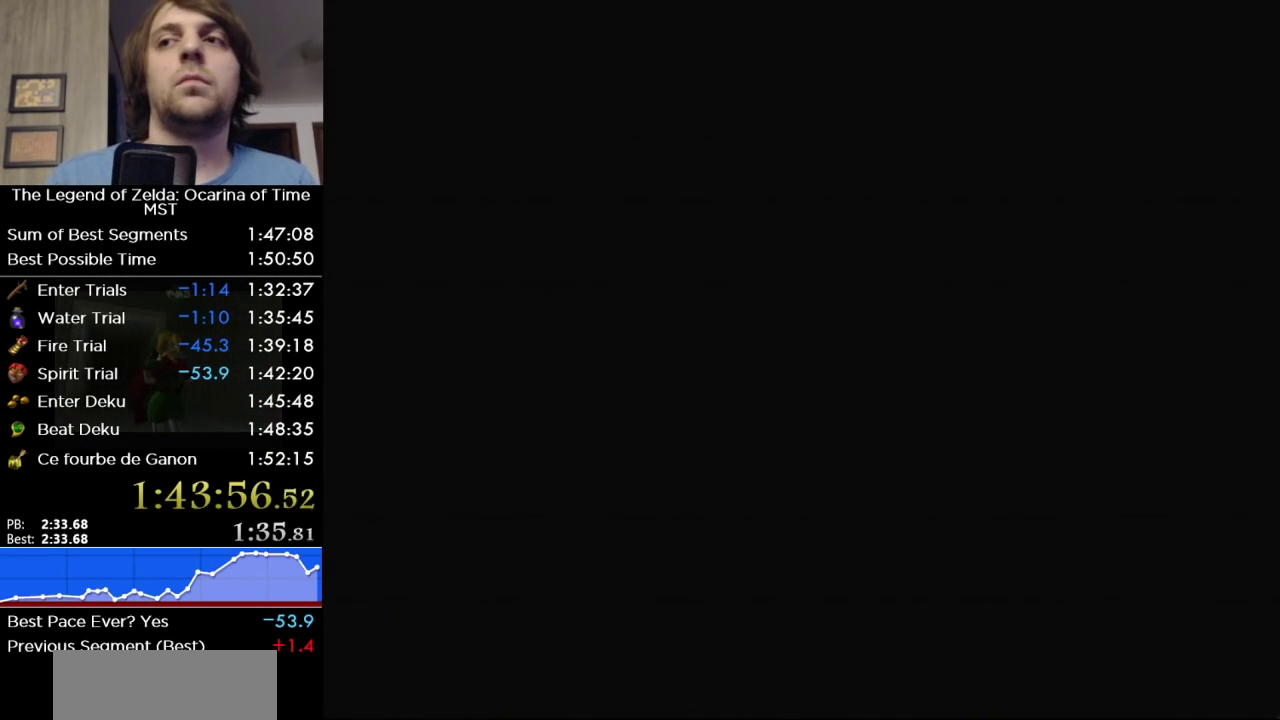
{"buttons": [], "left_stick": "up", "right_stick": "center", "events": [[300, "left_stick", "up"], [400, "A", "down"], [450, "A", "up"]]}
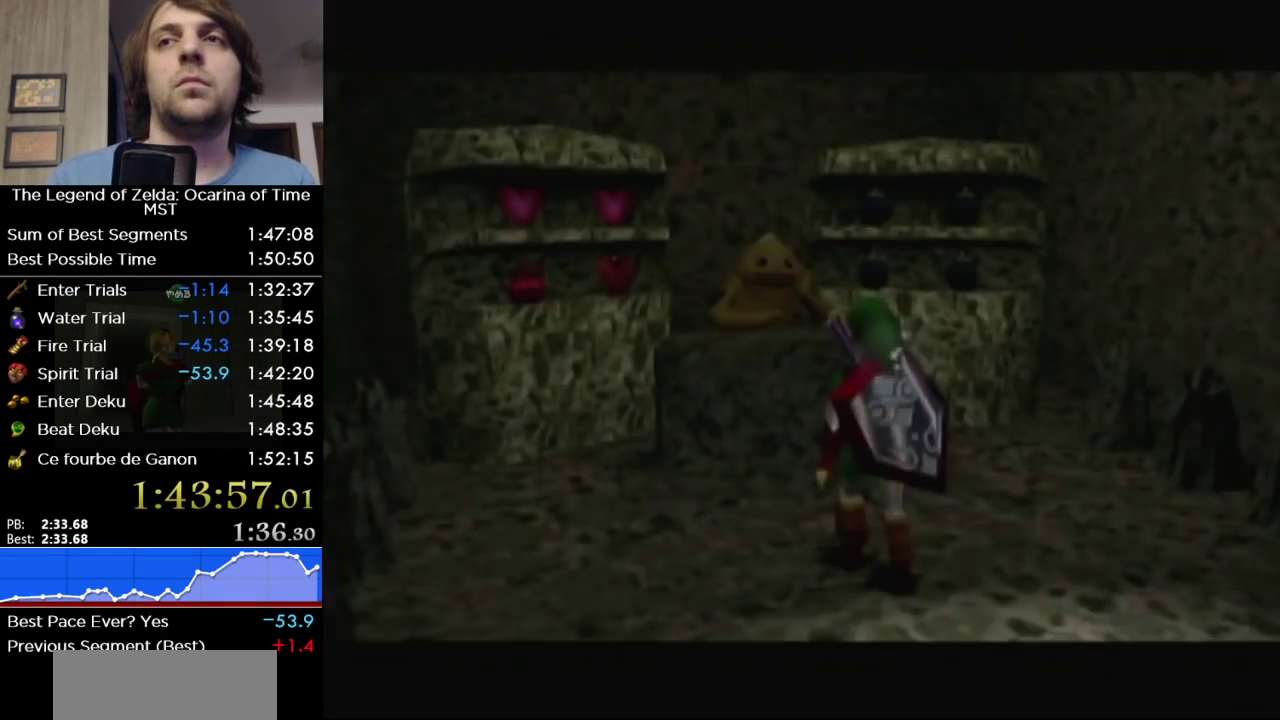
{"buttons": [], "left_stick": "up", "right_stick": "center", "events": [[17, "A", "down"], [83, "A", "up"], [267, "A", "down"], [333, "A", "up"], [417, "A", "down"], [467, "A", "up"]]}
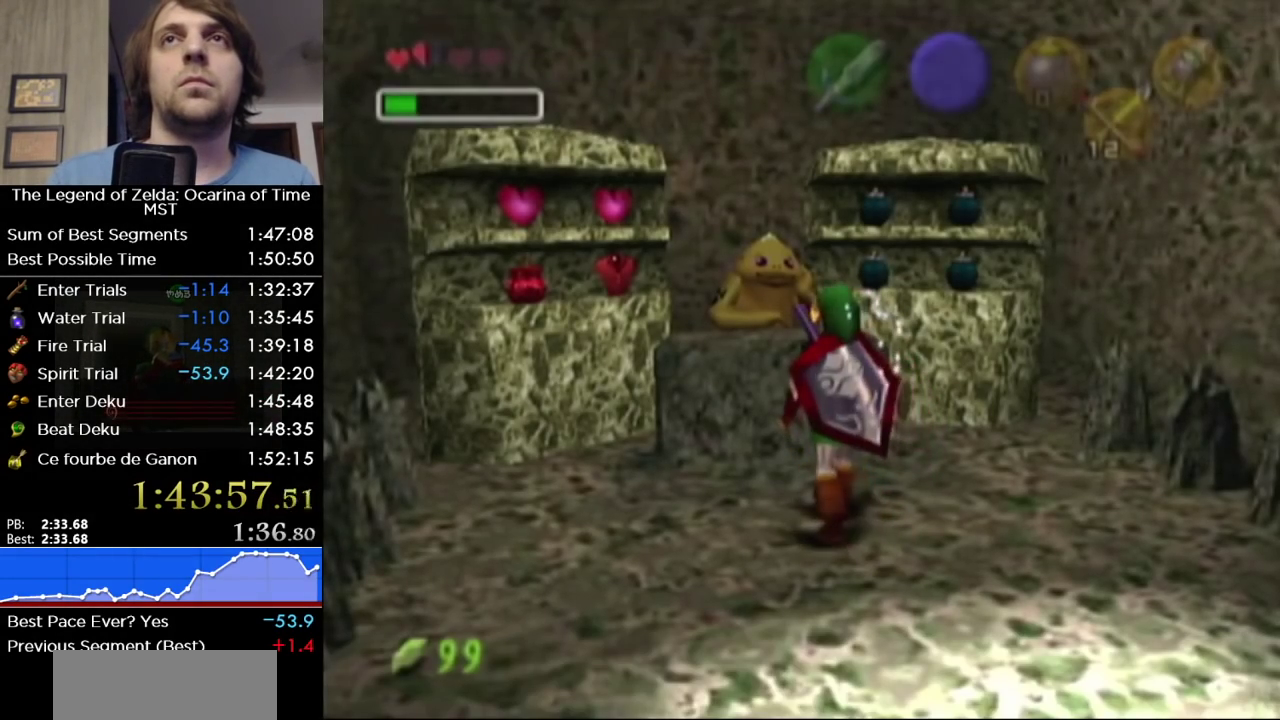
{"buttons": [], "left_stick": "right", "right_stick": "center", "events": [[167, "A", "down"], [250, "A", "up"], [300, "A", "down"], [367, "A", "up"], [433, "A", "down"], [433, "left_stick", "up-right"], [483, "A", "up"], [483, "left_stick", "right"]]}
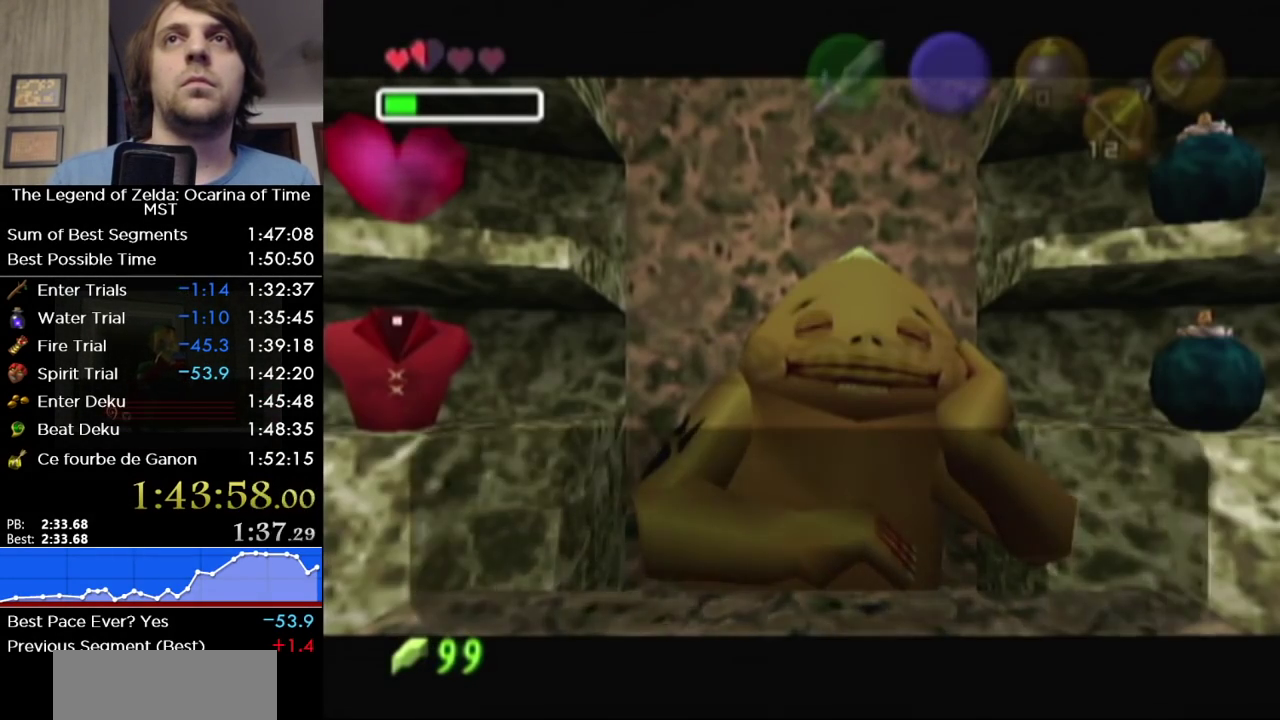
{"buttons": ["A"], "left_stick": "right", "right_stick": "center", "events": [[333, "A", "down"]]}
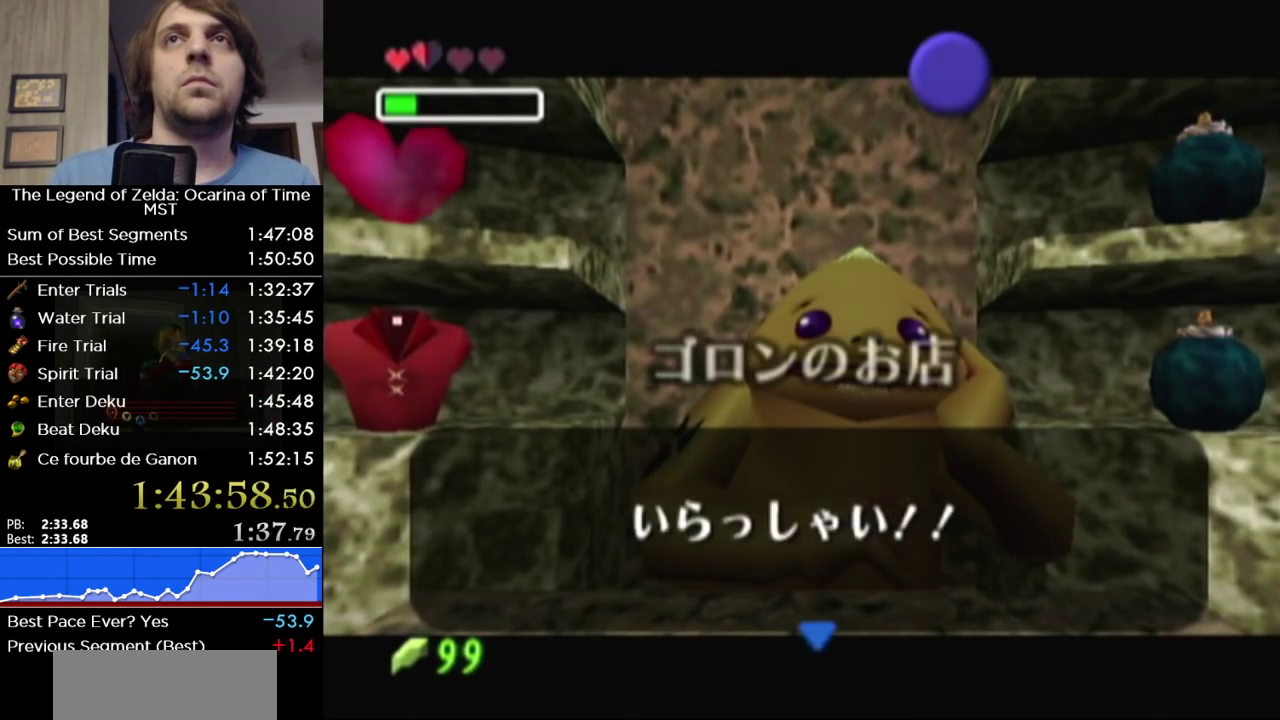
{"buttons": [], "left_stick": "center", "right_stick": "center", "events": [[17, "A", "up"], [417, "left_stick", "center"]]}
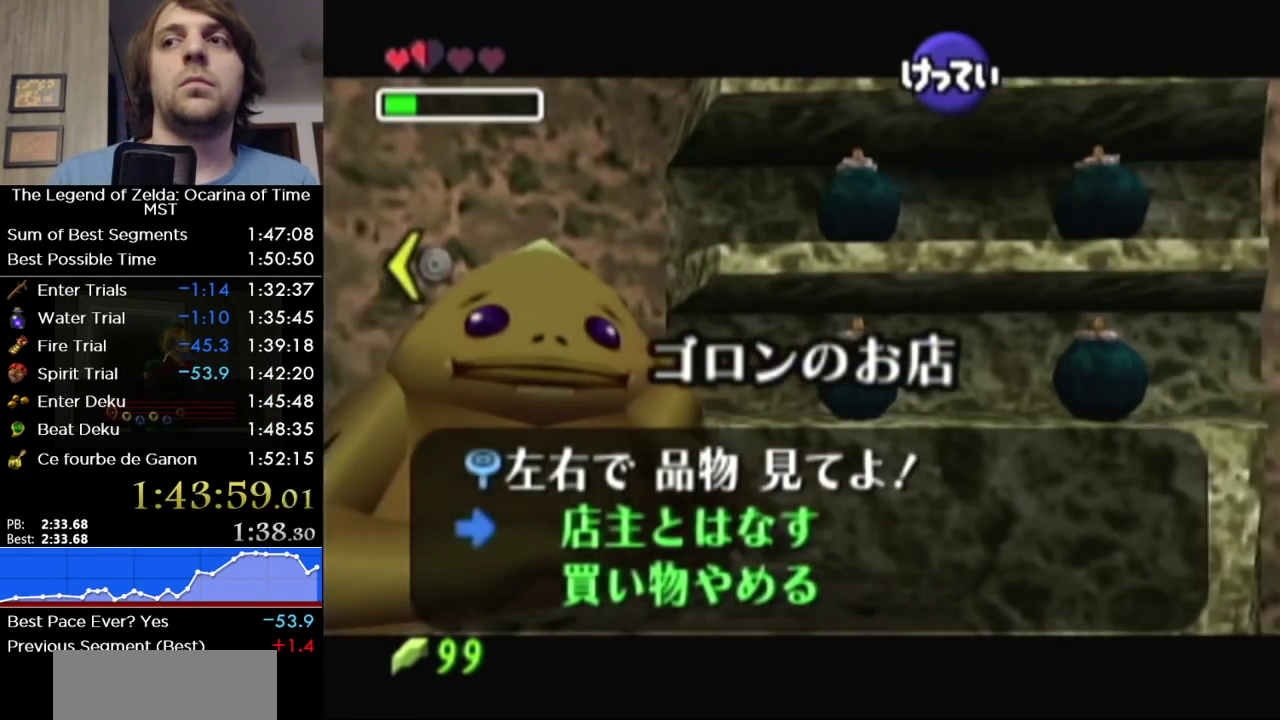
{"buttons": [], "left_stick": "center", "right_stick": "center", "events": [[300, "left_stick", "right"], [450, "left_stick", "center"]]}
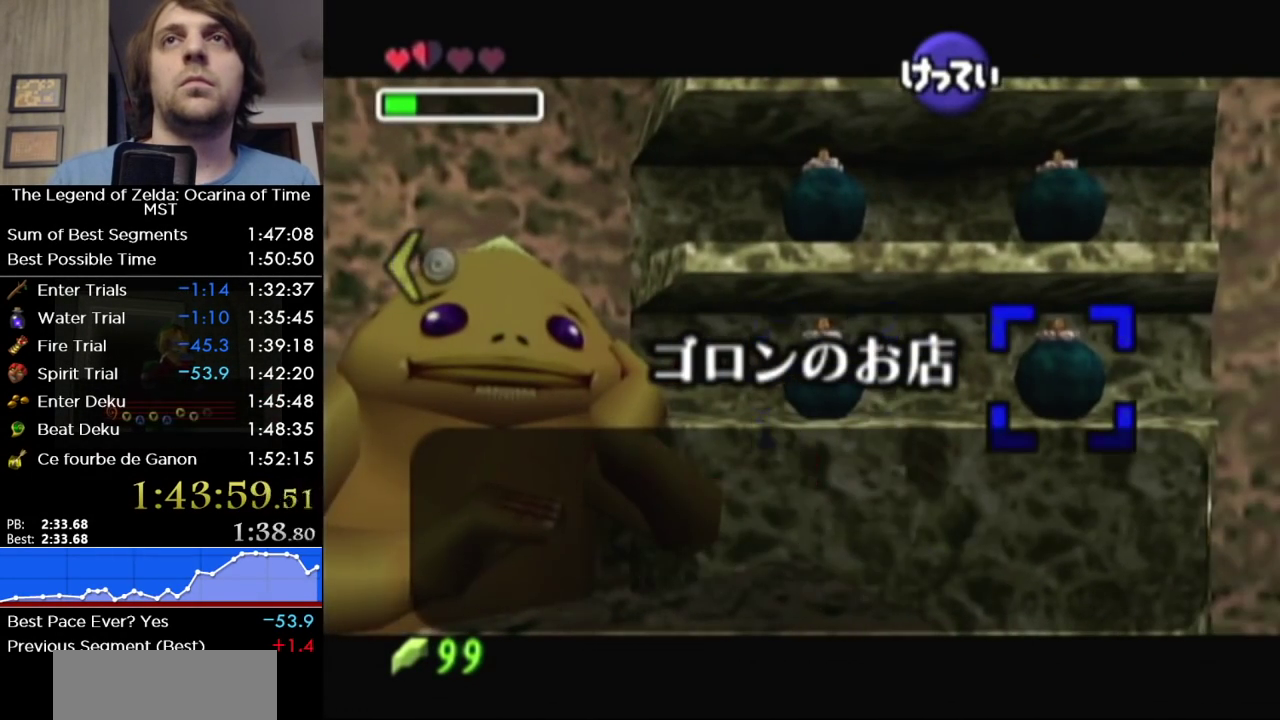
{"buttons": ["A"], "left_stick": "center", "right_stick": "center"}
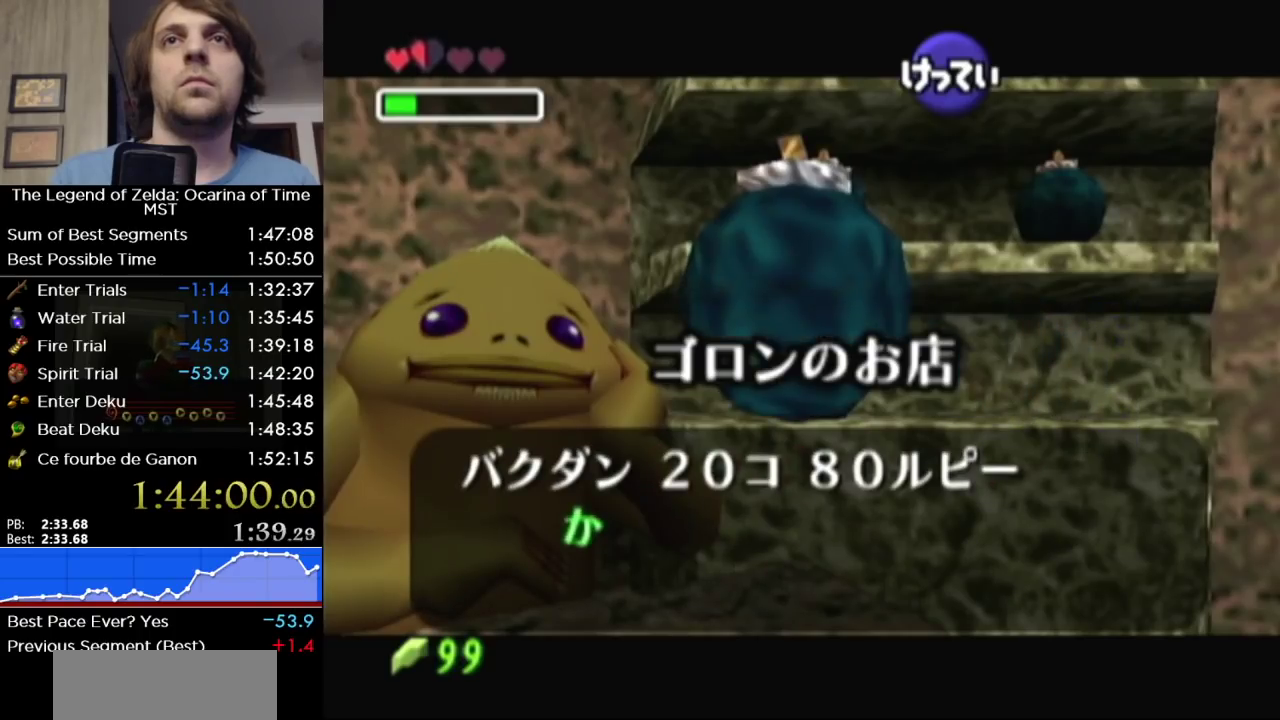
{"buttons": ["A"], "left_stick": "center", "right_stick": "center"}
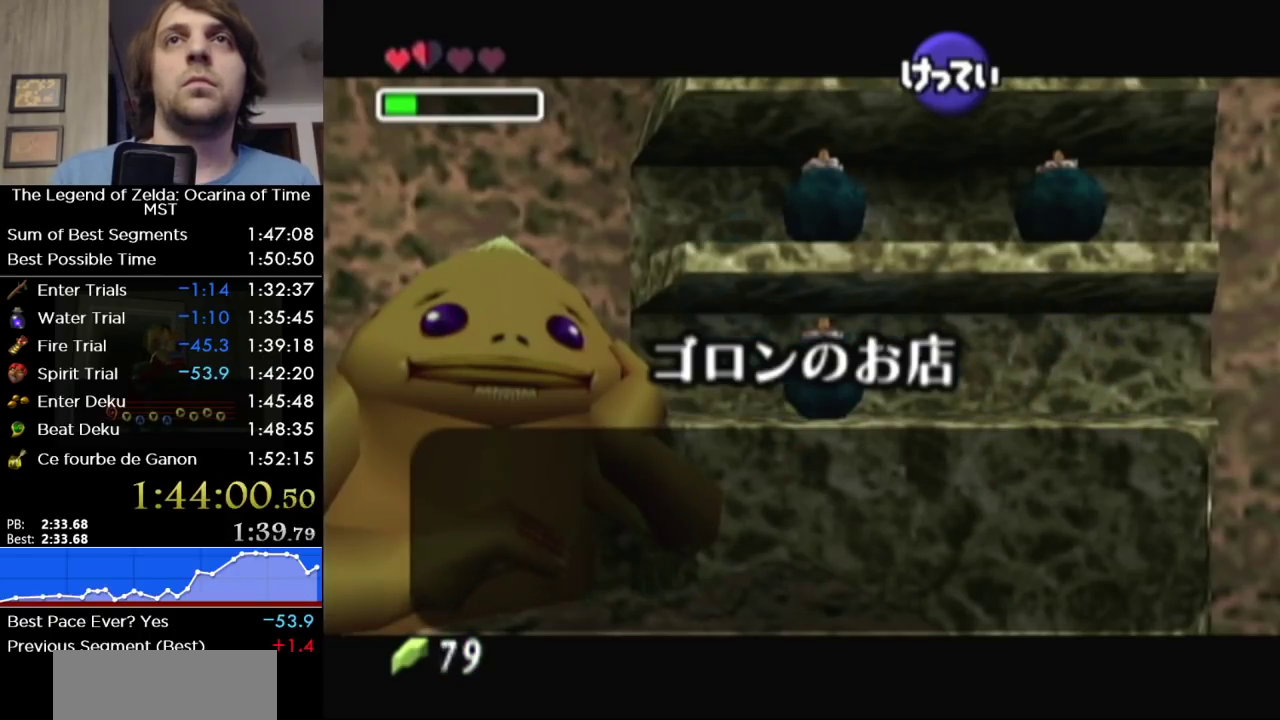
{"buttons": ["B"], "left_stick": "down", "right_stick": "center", "events": [[50, "A", "up"], [200, "B", "down"], [200, "left_stick", "down"], [267, "B", "up"], [367, "B", "down"]]}
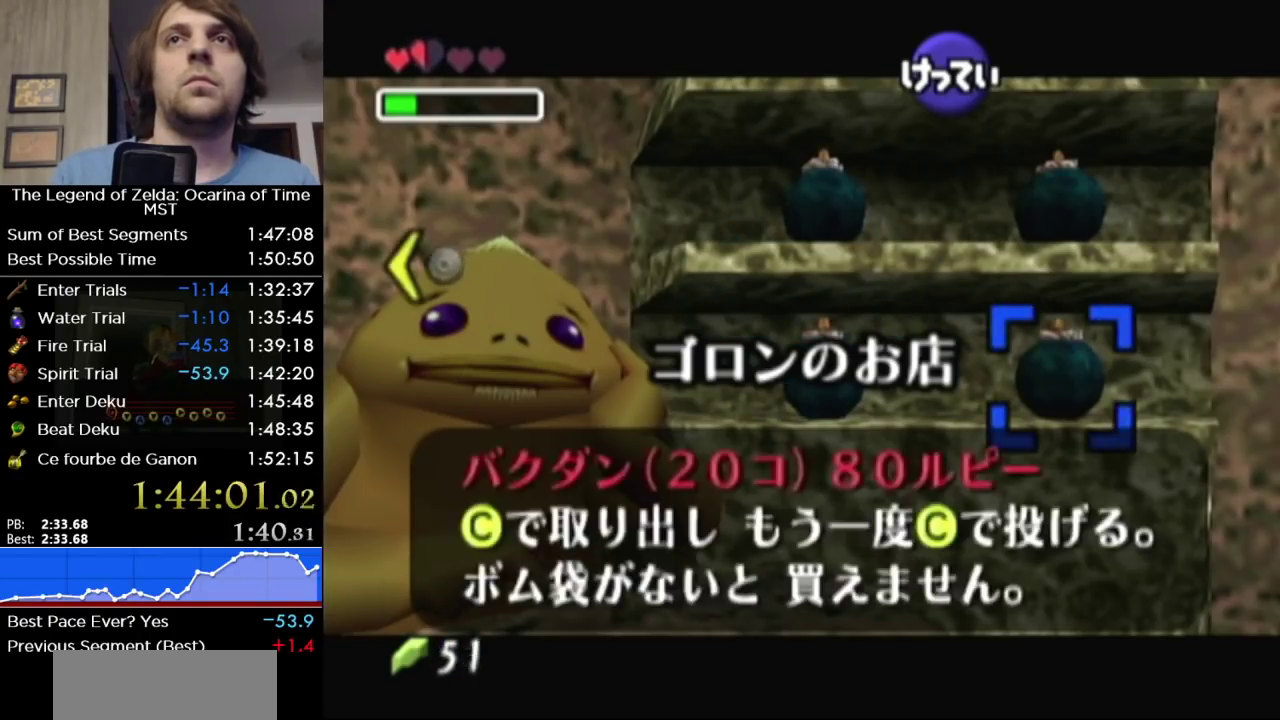
{"buttons": [], "left_stick": "down", "right_stick": "center", "events": [[50, "B", "up"], [117, "B", "down"], [183, "B", "up"], [233, "B", "down"], [367, "B", "up"]]}
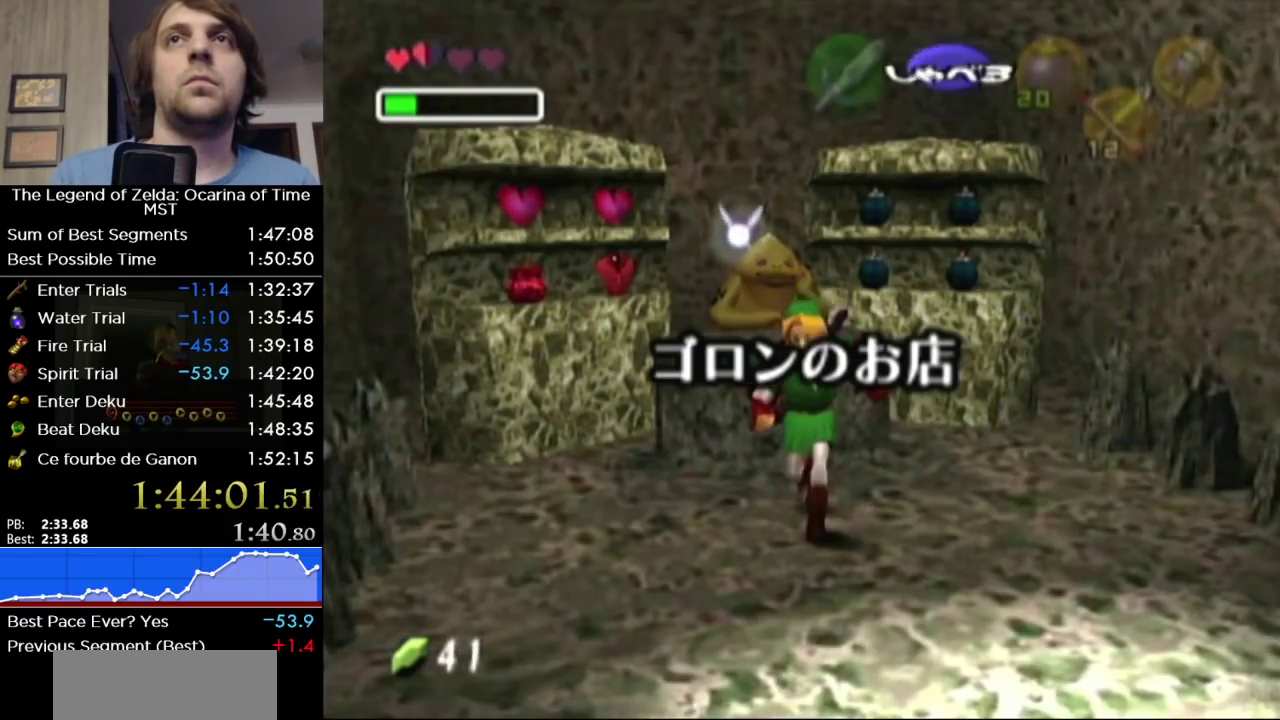
{"buttons": [], "left_stick": "down", "right_stick": "center", "events": [[267, "A", "down"], [333, "A", "up"]]}
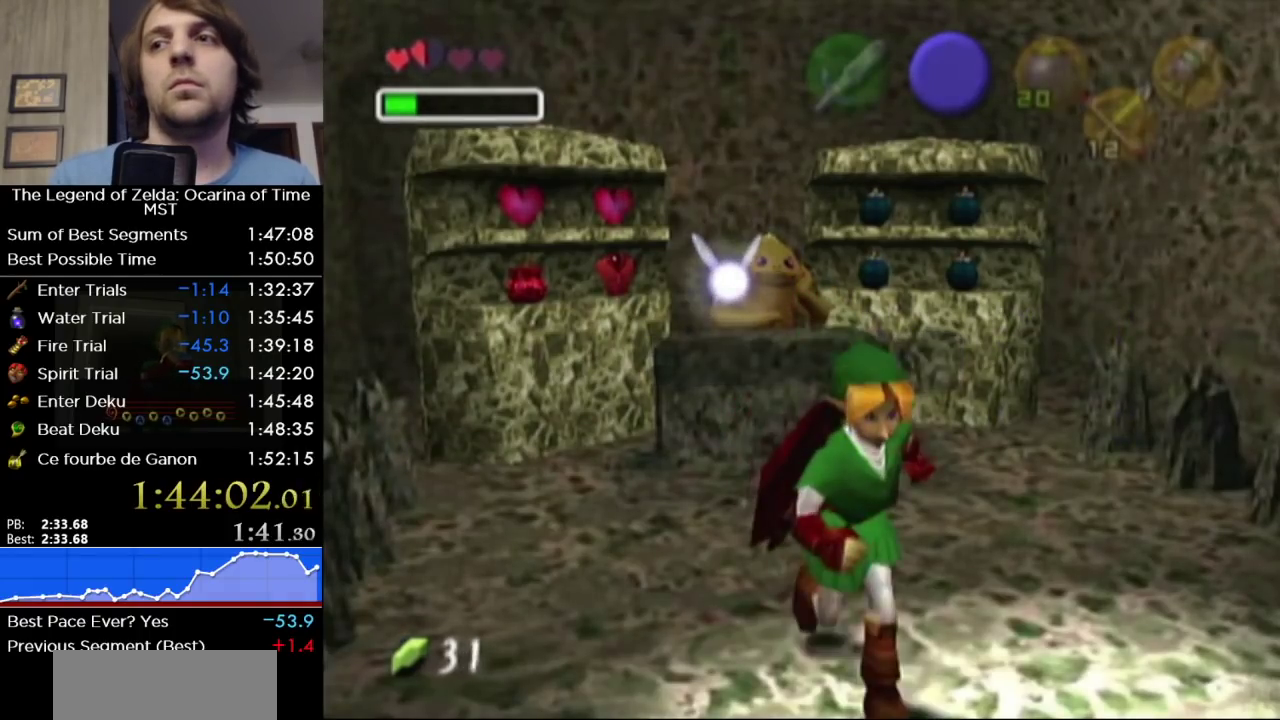
{"buttons": [], "left_stick": "center", "right_stick": "center", "events": [[333, "left_stick", "center"]]}
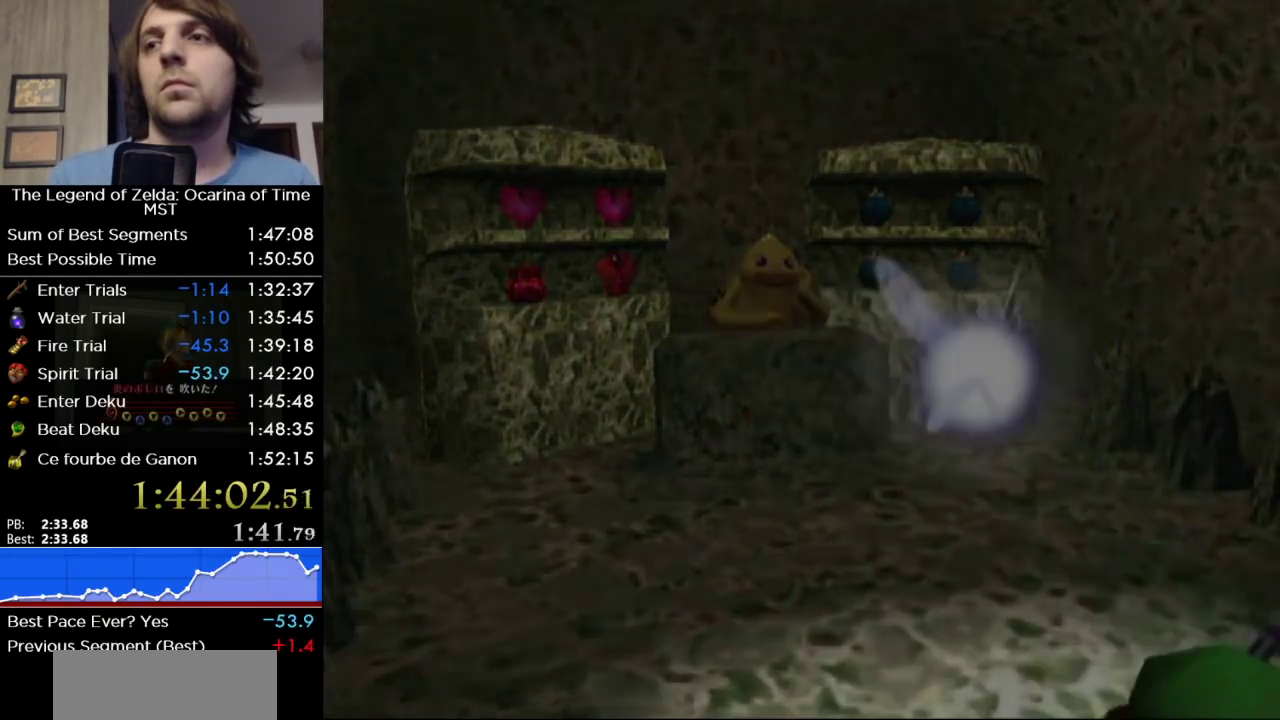
{"buttons": [], "left_stick": "up-right", "right_stick": "center", "events": [[17, "left_stick", "up-right"]]}
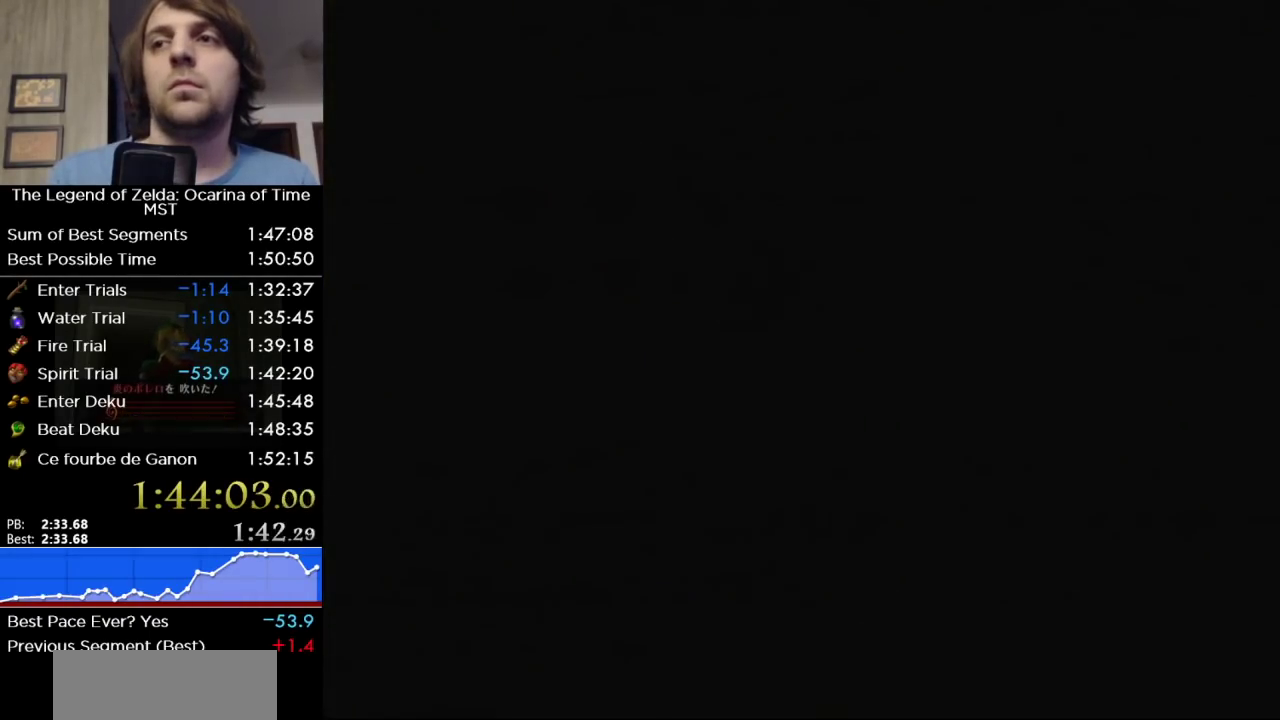
{"buttons": [], "left_stick": "up-right", "right_stick": "center", "events": []}
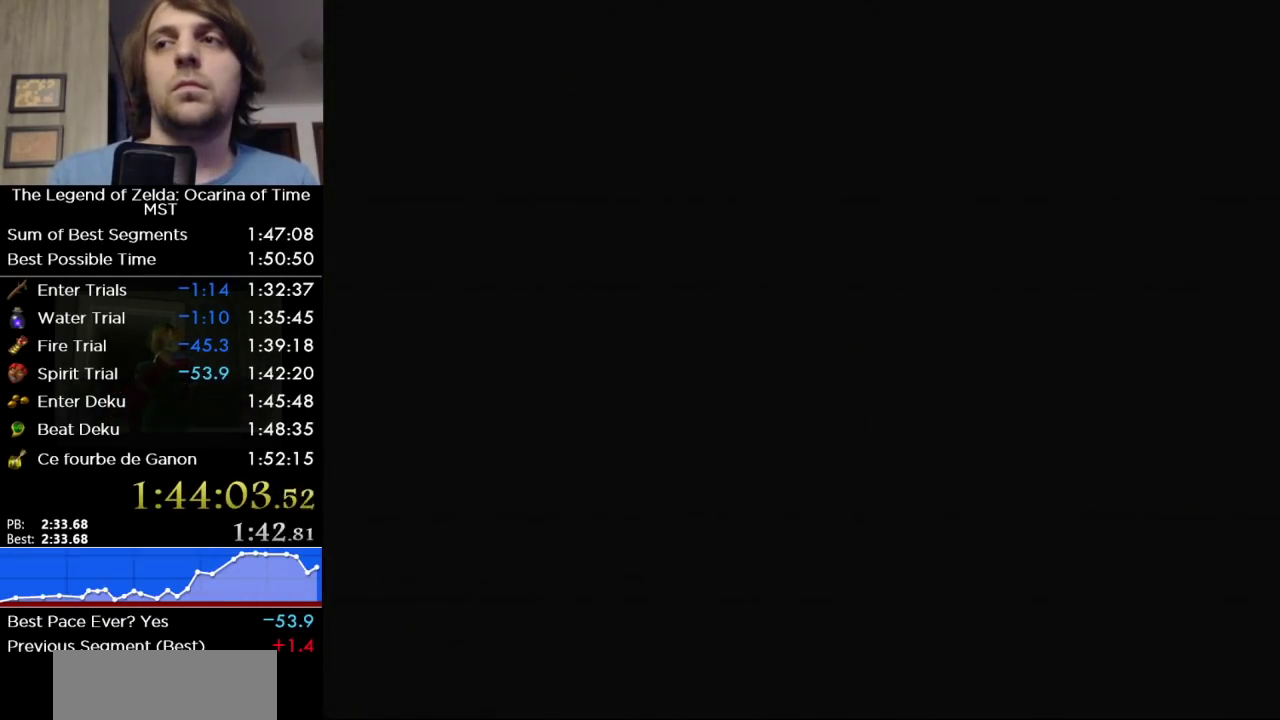
{"buttons": [], "left_stick": "up-right", "right_stick": "center", "events": []}
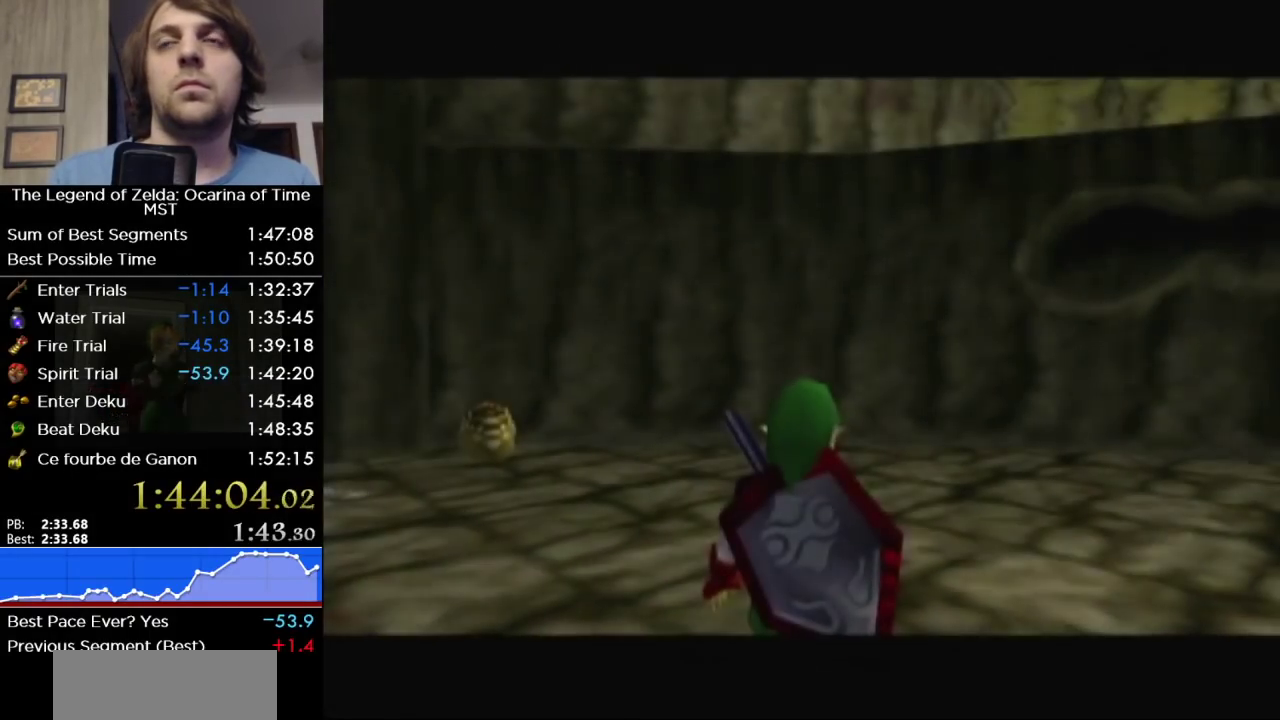
{"buttons": [], "left_stick": "up-right", "right_stick": "center", "events": []}
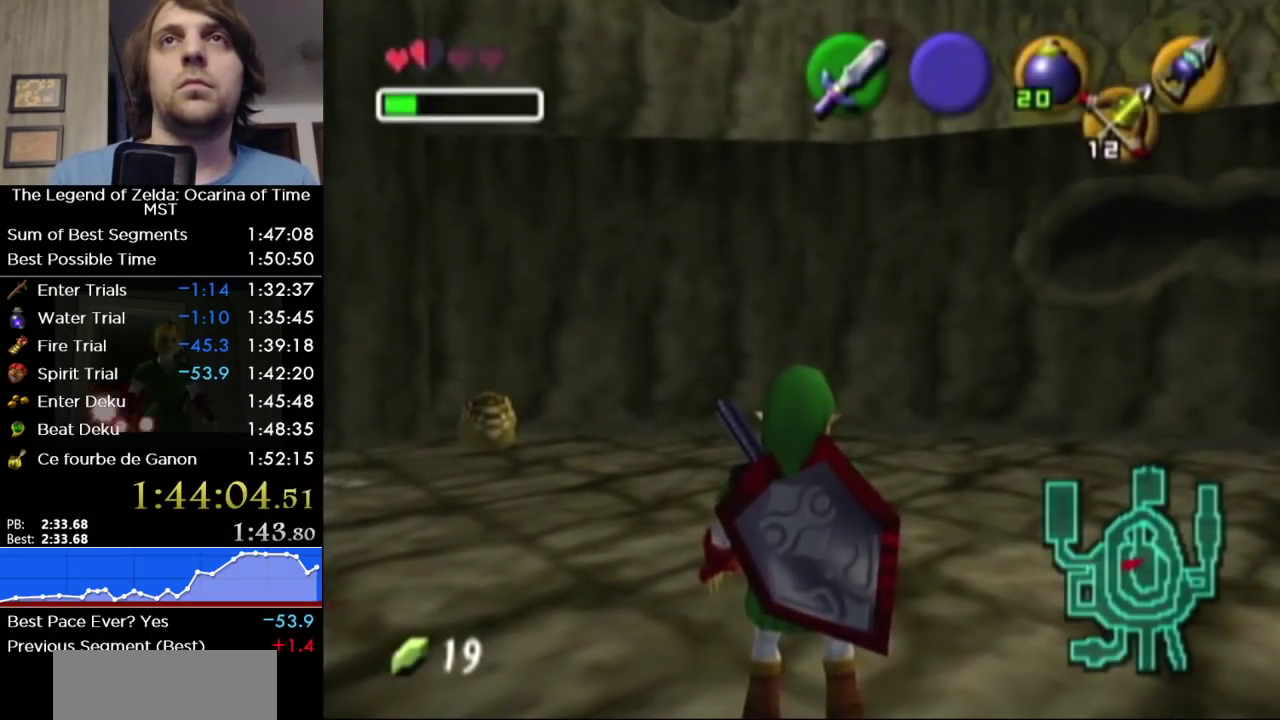
{"buttons": [], "left_stick": "up", "right_stick": "center", "events": [[17, "left_stick", "right"], [150, "Y", "down"], [233, "Y", "up"], [267, "L1", "down"], [267, "left_stick", "center"], [400, "L1", "up"], [417, "left_stick", "up"]]}
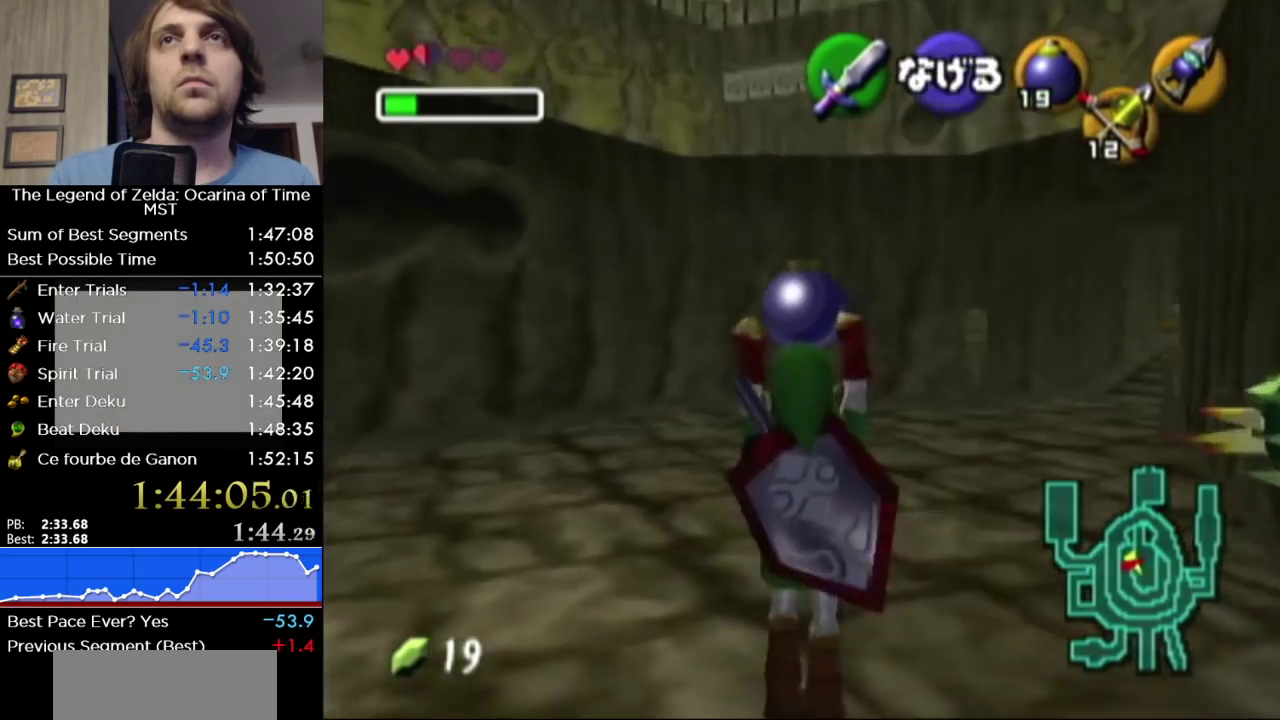
{"buttons": [], "left_stick": "up-right", "right_stick": "center", "events": [[267, "left_stick", "up-right"]]}
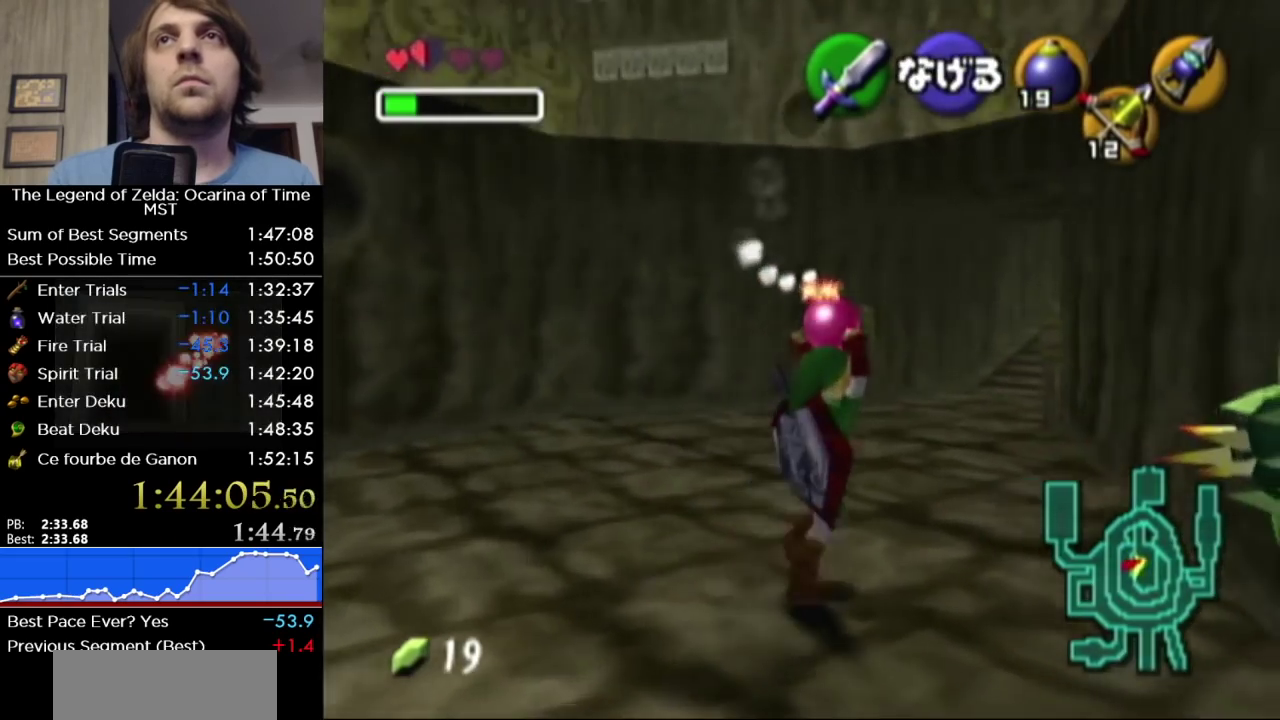
{"buttons": [], "left_stick": "up", "right_stick": "center", "events": [[217, "left_stick", "up"]]}
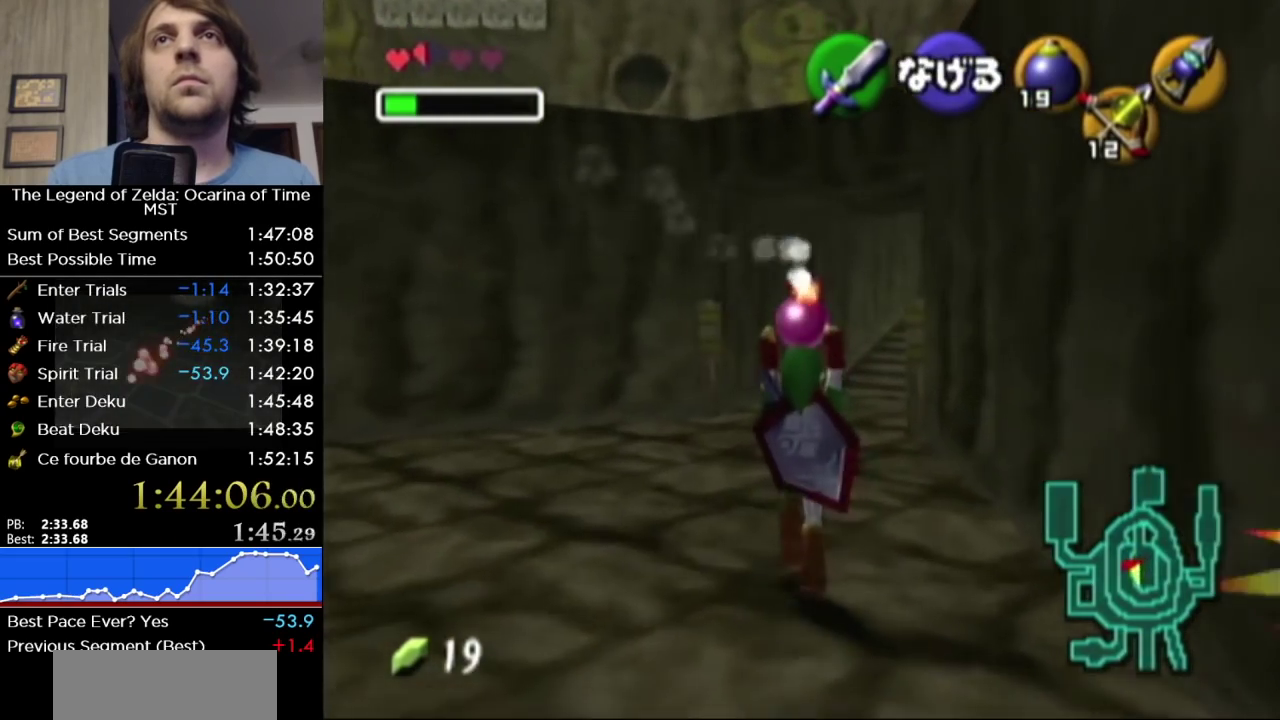
{"buttons": ["L1"], "left_stick": "down", "right_stick": "center", "events": [[50, "left_stick", "down"], [183, "L1", "down"]]}
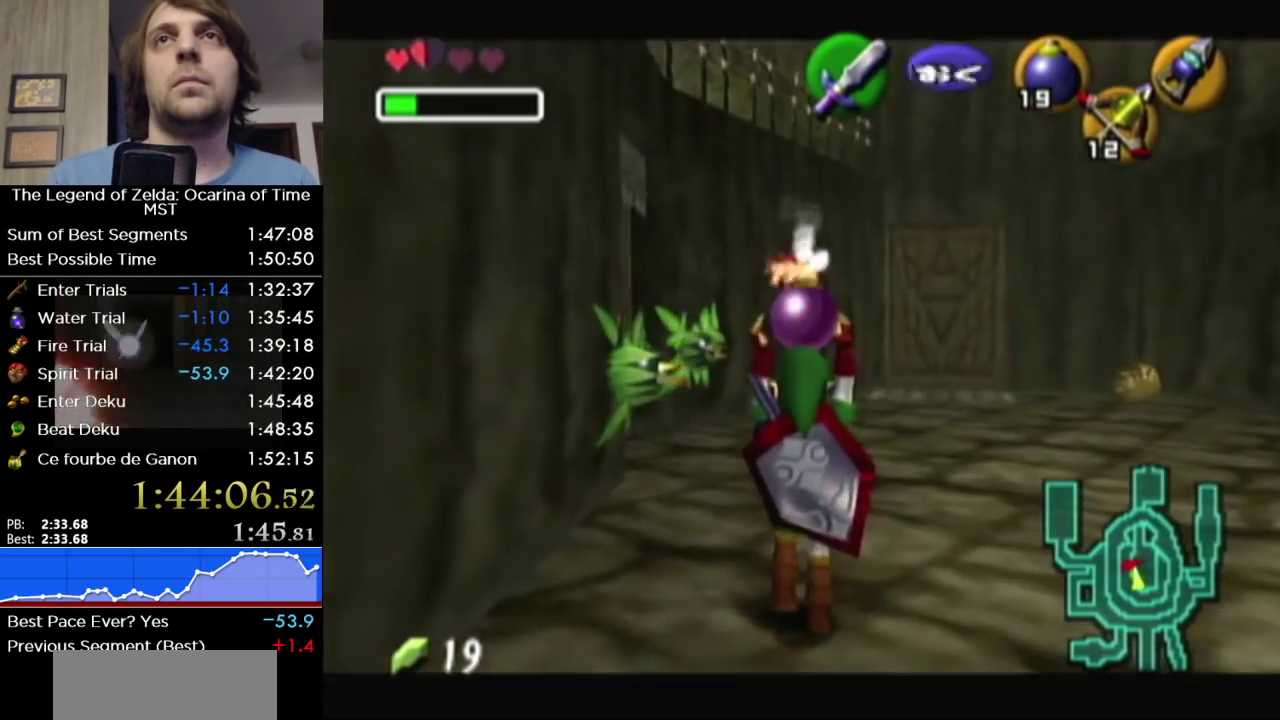
{"buttons": ["L1"], "left_stick": "down", "right_stick": "center", "events": []}
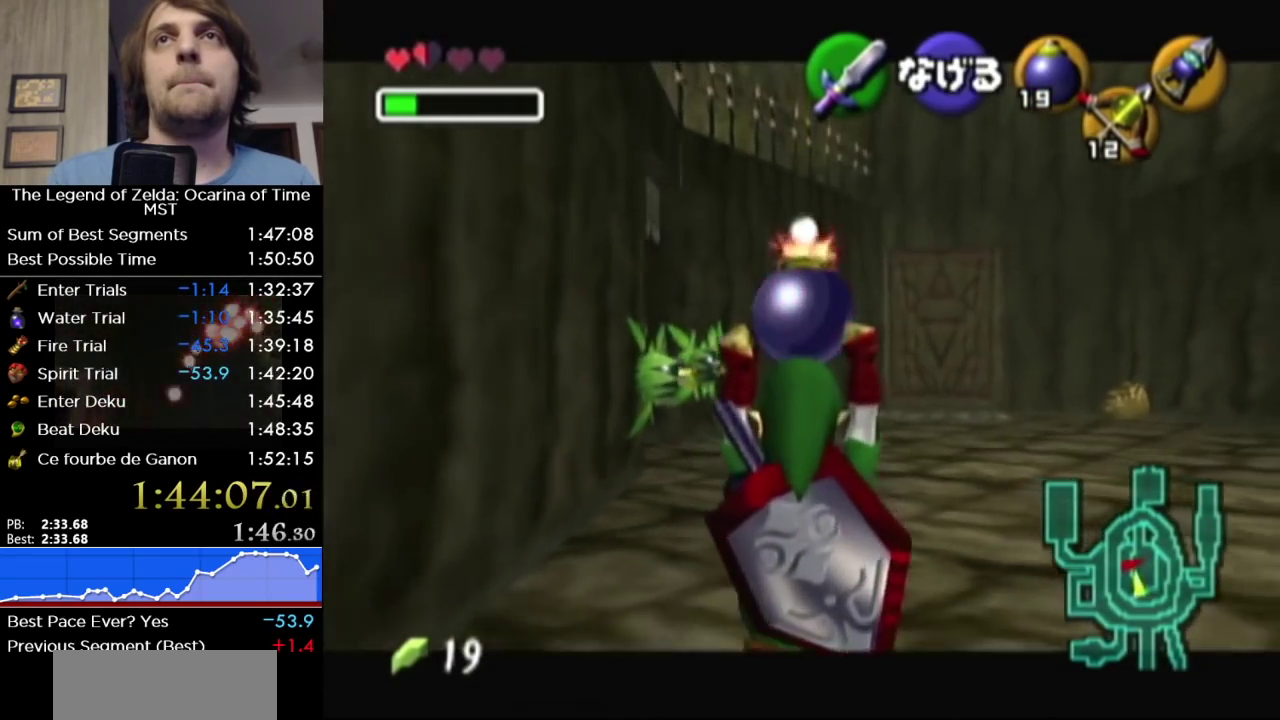
{"buttons": ["L1", "R1"], "left_stick": "down", "right_stick": "center", "events": [[367, "R1", "down"]]}
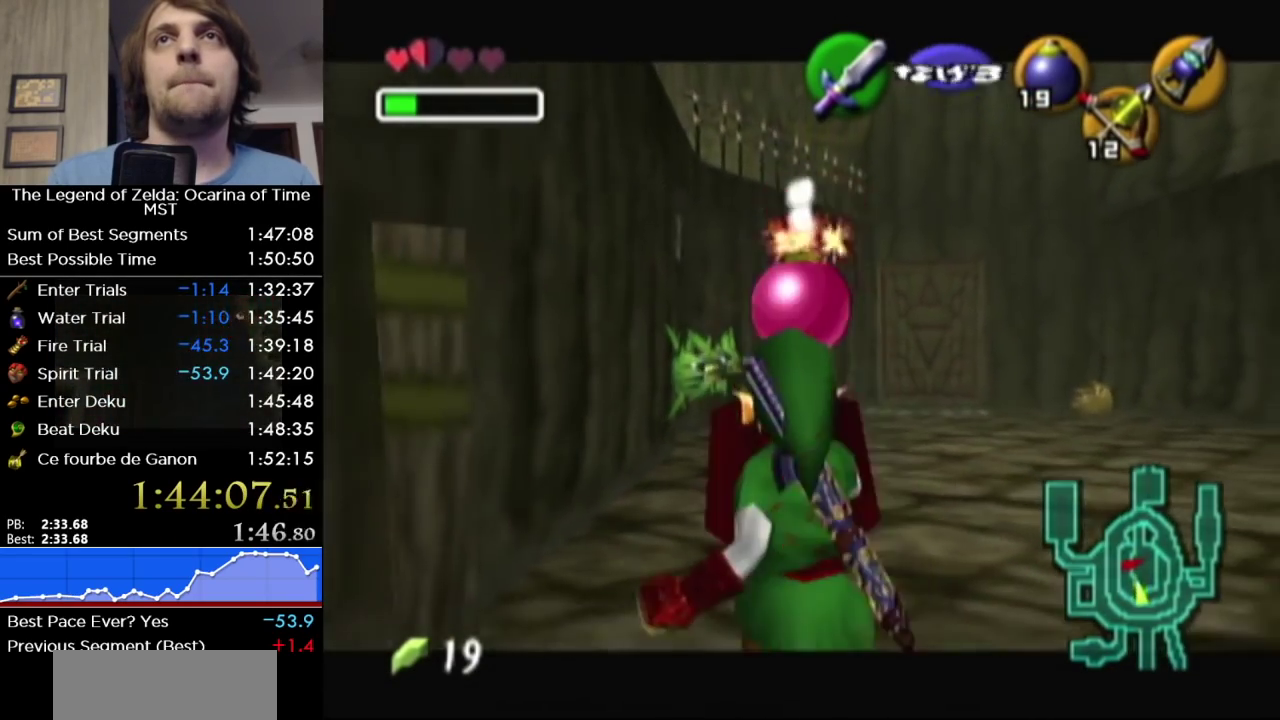
{"buttons": ["A", "L1"], "left_stick": "right", "right_stick": "center", "events": [[50, "R1", "up"], [50, "left_stick", "center"], [467, "A", "down"], [467, "left_stick", "right"]]}